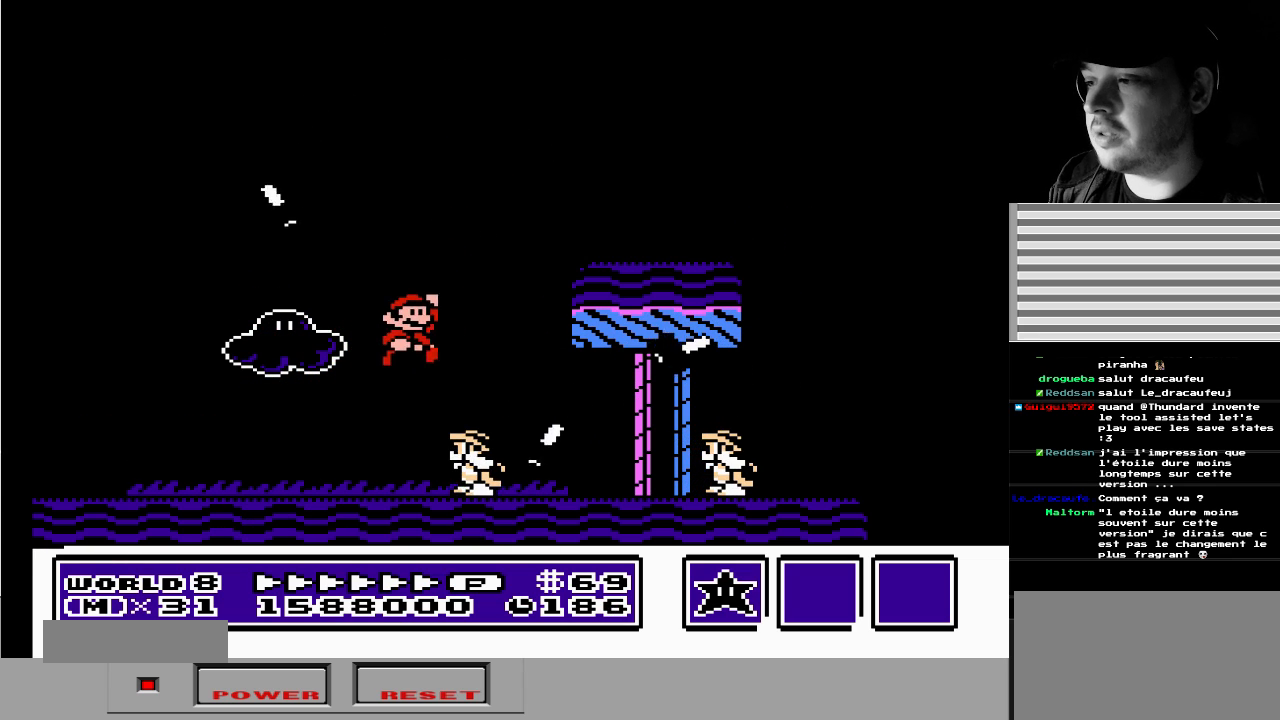
Gameplay with a controller (Nintendo layout); each line is a JSON object with the inputs held at the frame after it. "events" lists button and stick changes between this image and that frame as [ms after this image, input, new state], when the widget could be followed in between. Not read: L3 R3.
{"buttons": [], "events": [[50, "DPAD_RIGHT", "down"], [133, "DPAD_DOWN", "down"], [167, "DPAD_RIGHT", "up"], [183, "DPAD_LEFT", "down"], [350, "DPAD_DOWN", "up"], [450, "DPAD_LEFT", "up"]]}
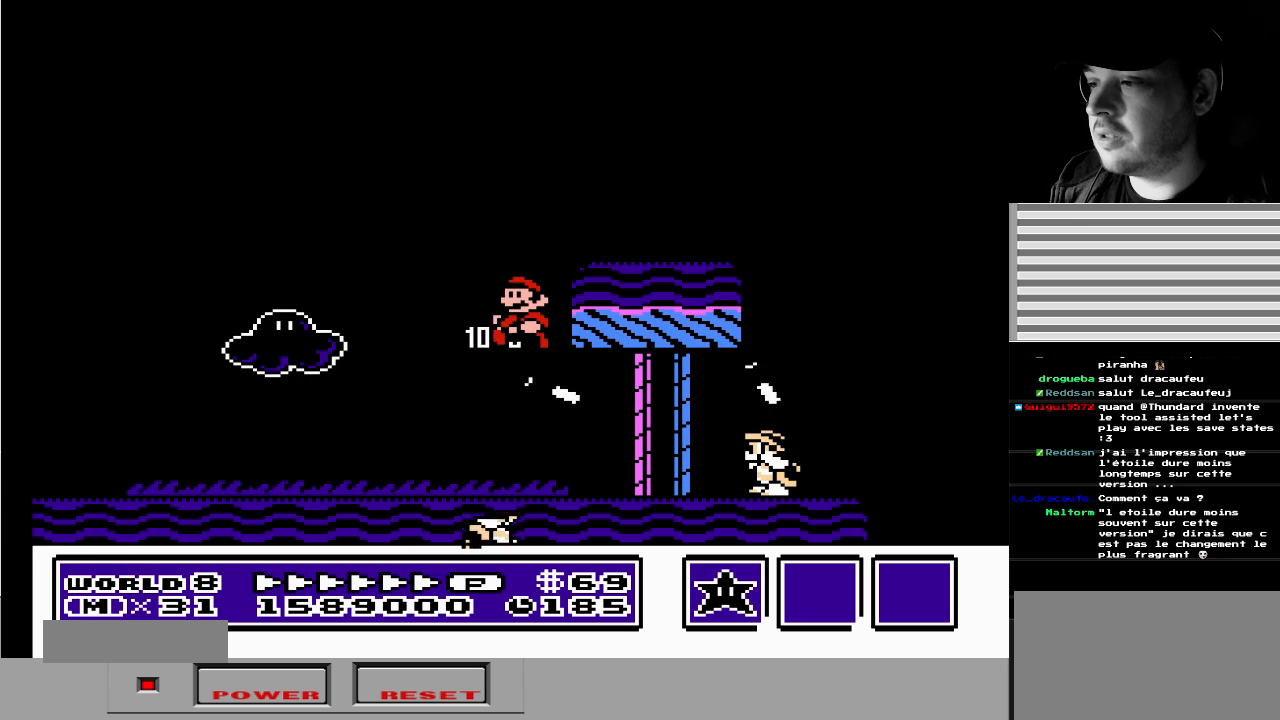
{"buttons": ["DPAD_LEFT"], "events": [[167, "DPAD_LEFT", "down"], [217, "DPAD_DOWN", "down"], [283, "DPAD_DOWN", "up"]]}
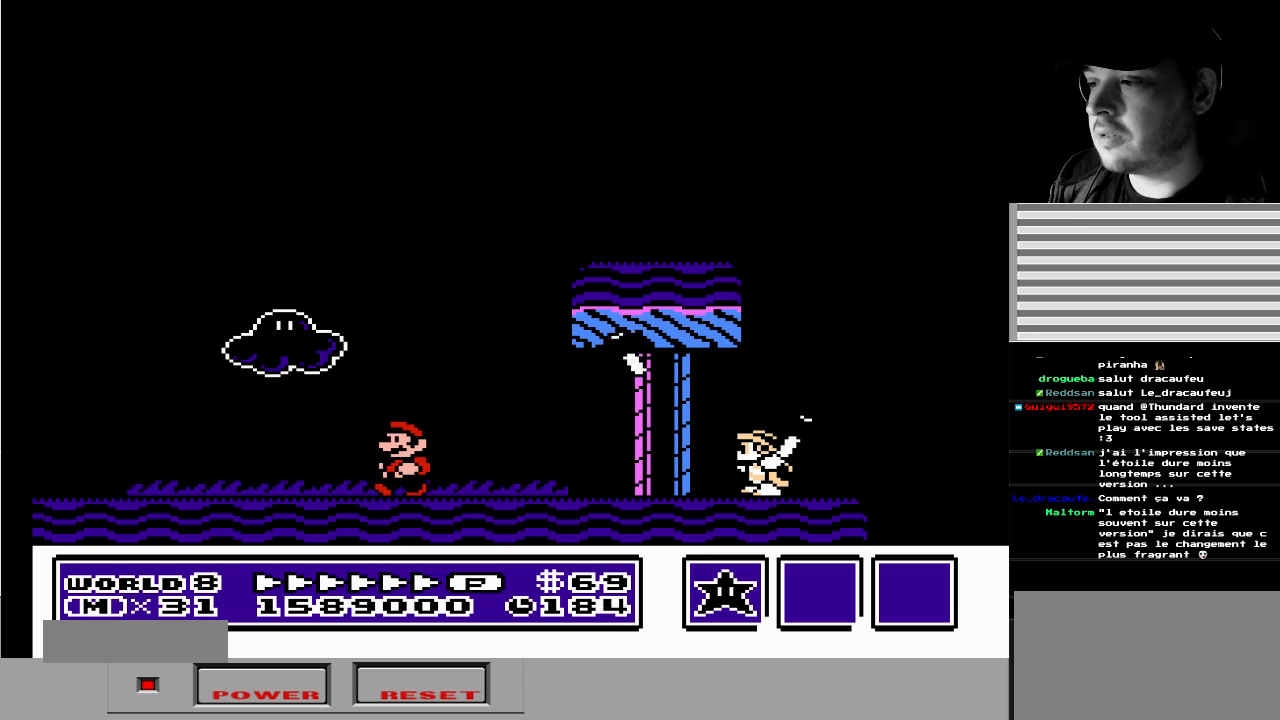
{"buttons": [], "events": [[133, "DPAD_DOWN", "down"], [150, "DPAD_DOWN", "up"], [150, "DPAD_LEFT", "up"], [150, "DPAD_RIGHT", "down"], [333, "DPAD_RIGHT", "up"]]}
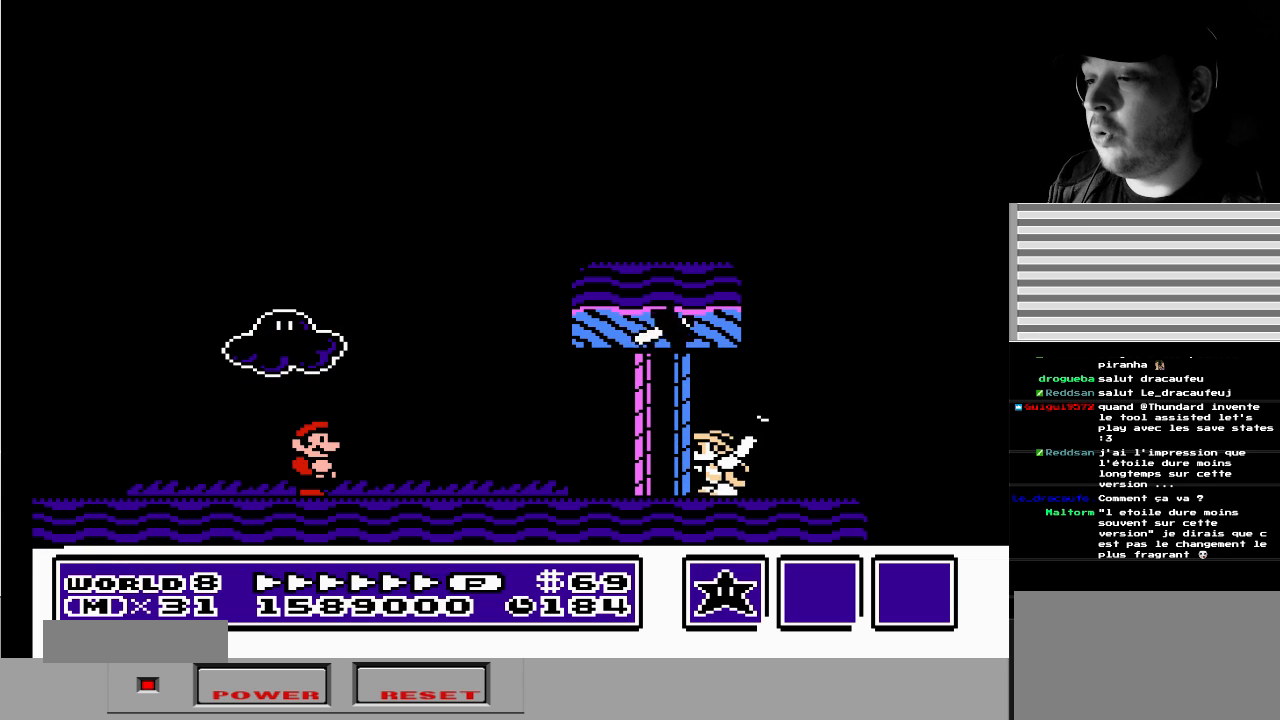
{"buttons": ["DPAD_LEFT"], "events": [[167, "DPAD_LEFT", "down"]]}
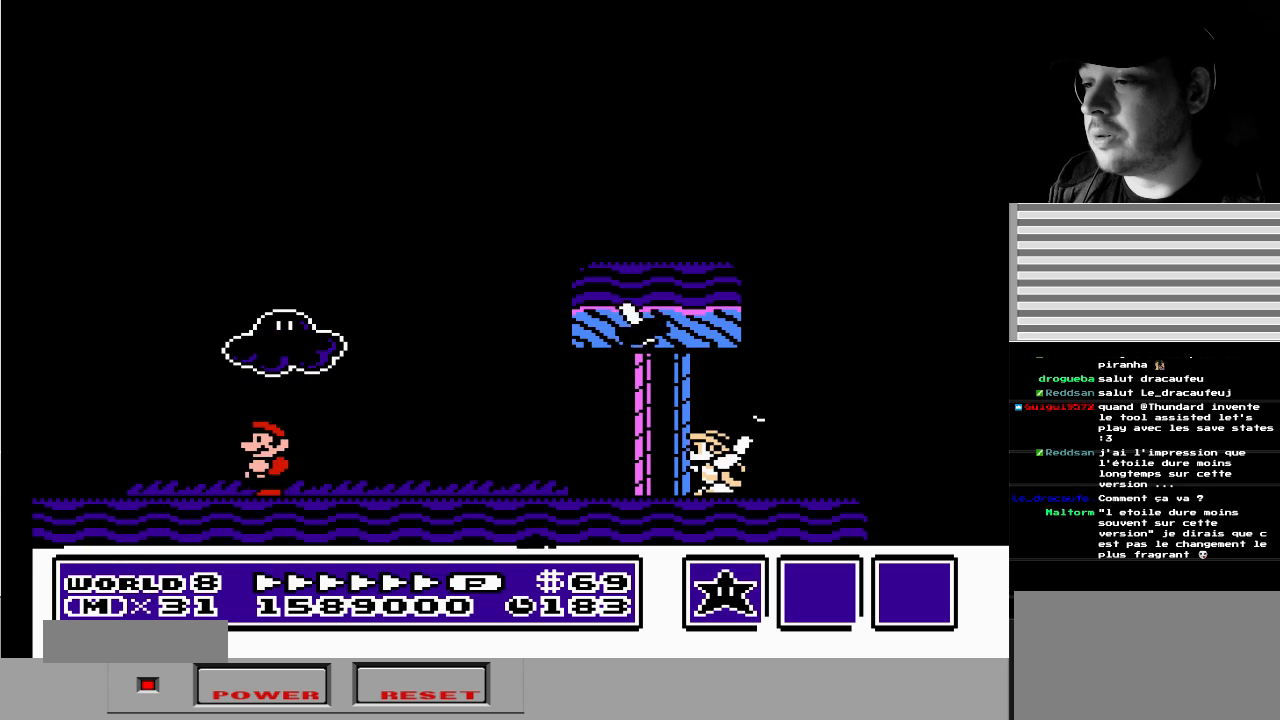
{"buttons": ["B", "DPAD_RIGHT"], "events": [[17, "DPAD_LEFT", "up"], [133, "DPAD_RIGHT", "down"], [300, "DPAD_RIGHT", "up"], [417, "DPAD_RIGHT", "down"], [483, "B", "down"]]}
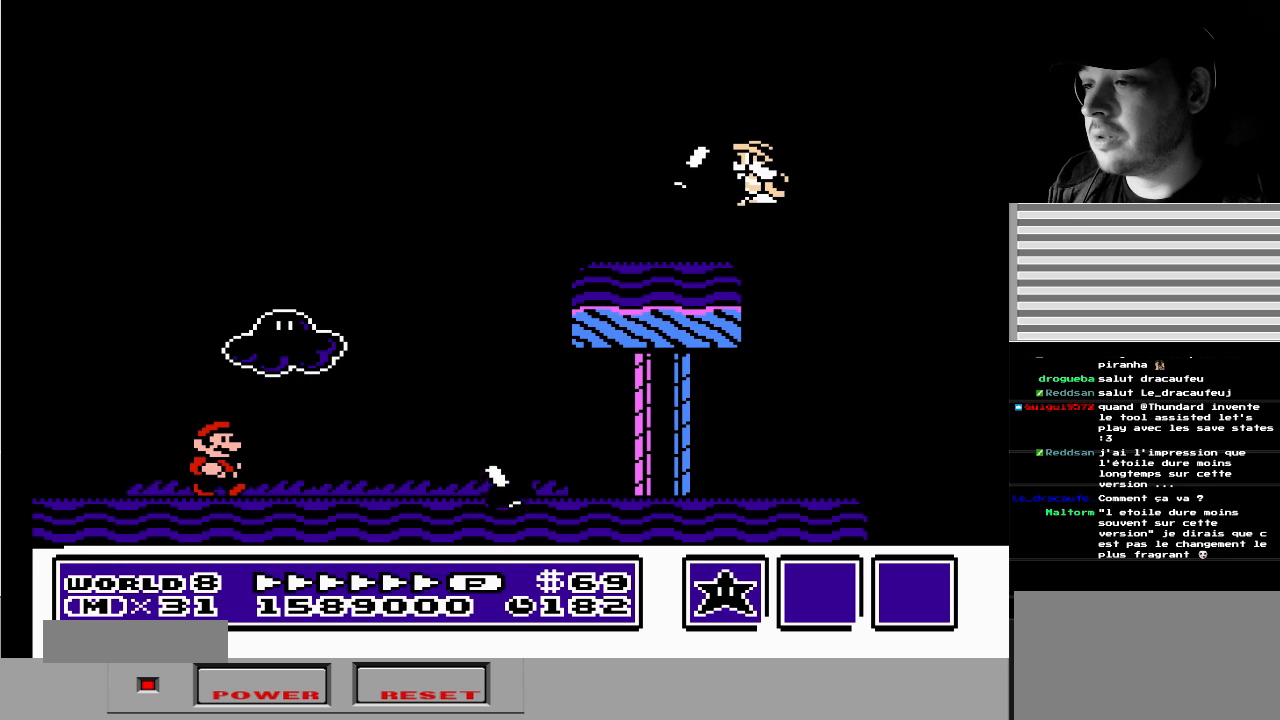
{"buttons": ["A", "B", "DPAD_RIGHT"], "events": [[267, "DPAD_RIGHT", "up"], [417, "DPAD_RIGHT", "down"], [483, "A", "down"]]}
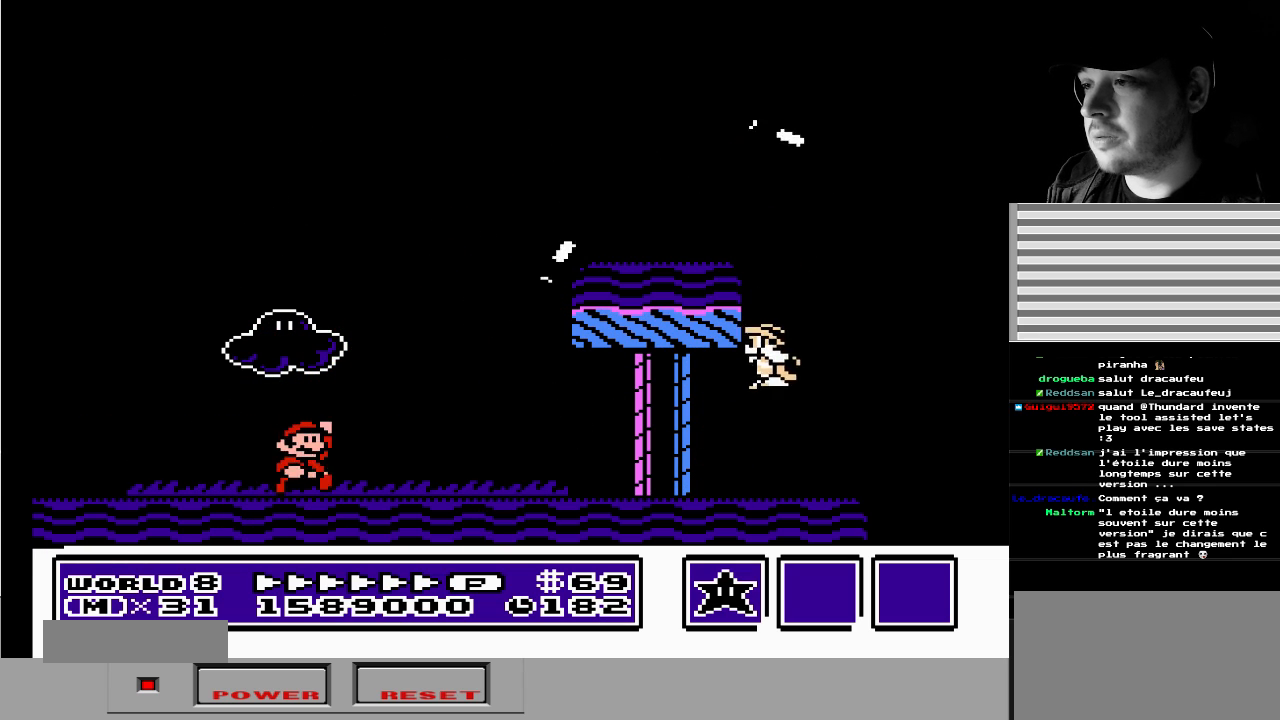
{"buttons": [], "events": [[50, "DPAD_RIGHT", "up"], [100, "DPAD_LEFT", "down"], [150, "A", "up"], [150, "B", "up"], [200, "DPAD_DOWN", "down"], [200, "DPAD_LEFT", "up"], [233, "DPAD_DOWN", "up"], [233, "DPAD_RIGHT", "down"], [300, "DPAD_LEFT", "down"], [300, "DPAD_RIGHT", "up"], [483, "DPAD_LEFT", "up"]]}
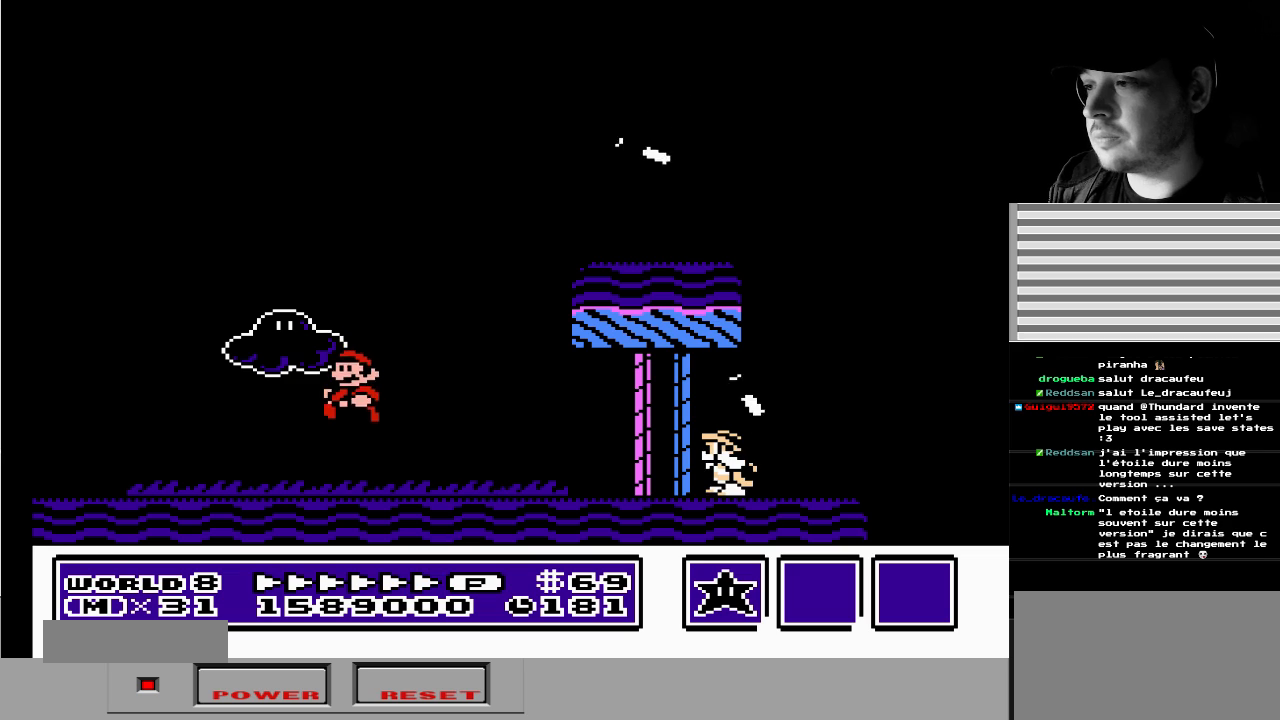
{"buttons": ["DPAD_LEFT"], "events": [[50, "DPAD_RIGHT", "down"], [217, "A", "down"], [333, "A", "up"], [417, "DPAD_RIGHT", "up"], [450, "DPAD_LEFT", "down"]]}
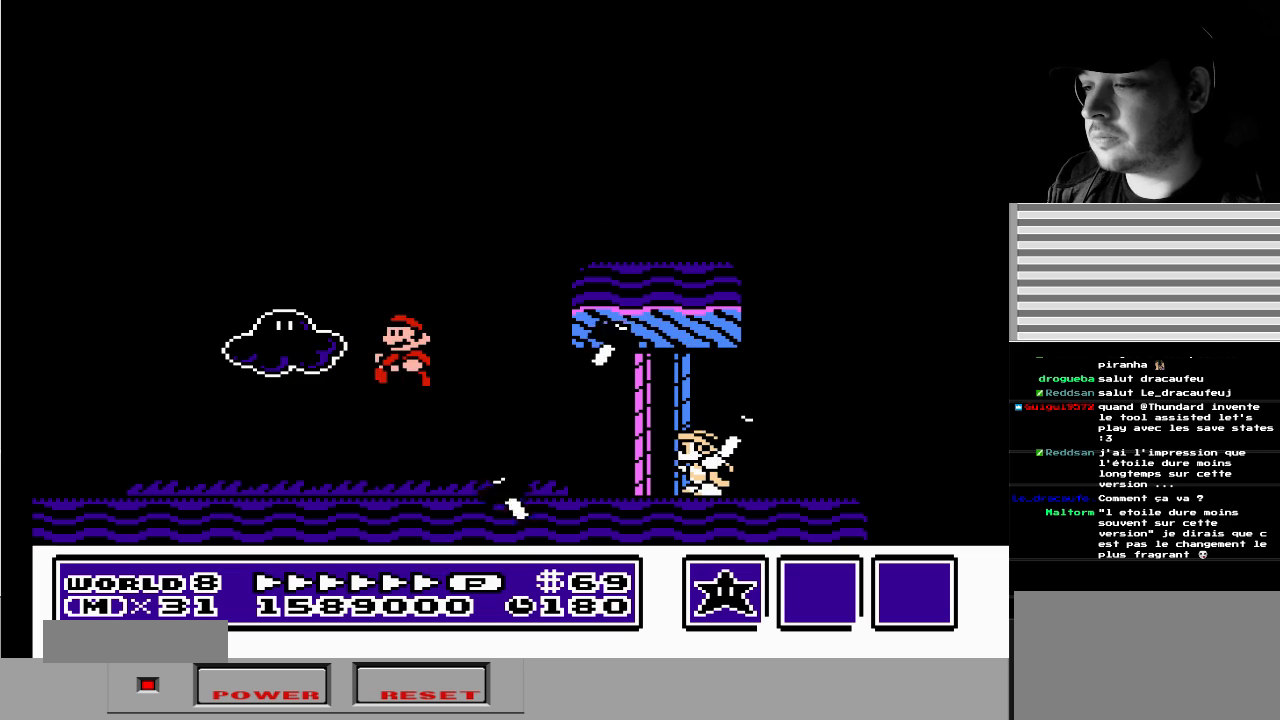
{"buttons": [], "events": [[200, "DPAD_LEFT", "up"], [267, "DPAD_RIGHT", "down"], [317, "A", "down"], [383, "A", "up"], [417, "DPAD_RIGHT", "up"]]}
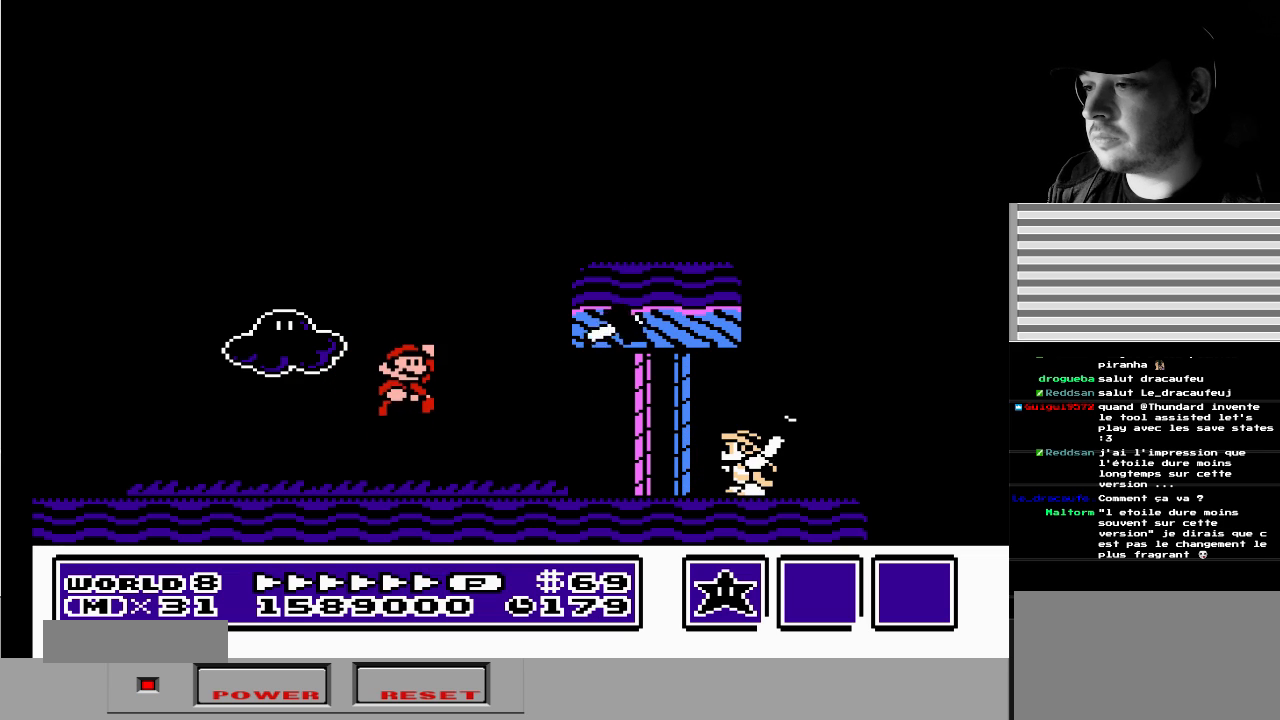
{"buttons": ["DPAD_RIGHT"], "events": [[33, "DPAD_LEFT", "down"], [167, "DPAD_LEFT", "up"], [300, "DPAD_RIGHT", "down"], [367, "A", "down"], [450, "A", "up"]]}
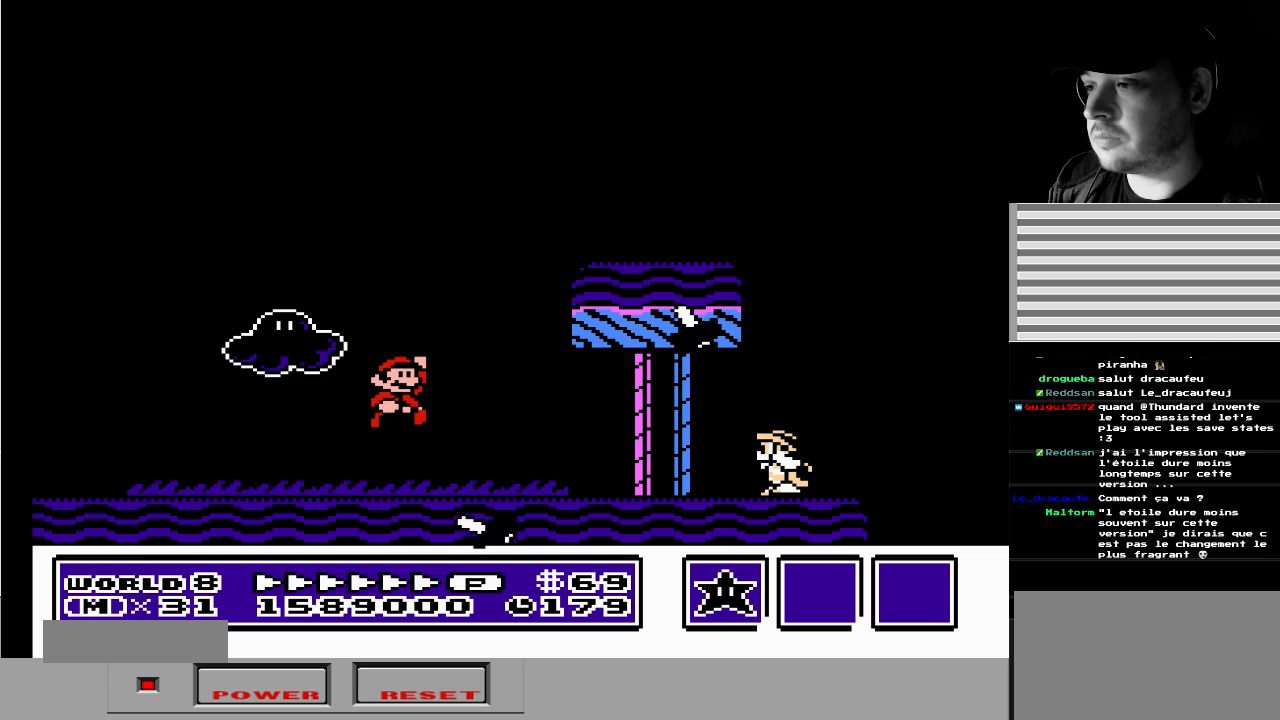
{"buttons": ["DPAD_RIGHT"], "events": [[33, "DPAD_RIGHT", "up"], [67, "DPAD_LEFT", "down"], [200, "DPAD_LEFT", "up"], [400, "DPAD_RIGHT", "down"], [417, "A", "down"], [500, "A", "up"]]}
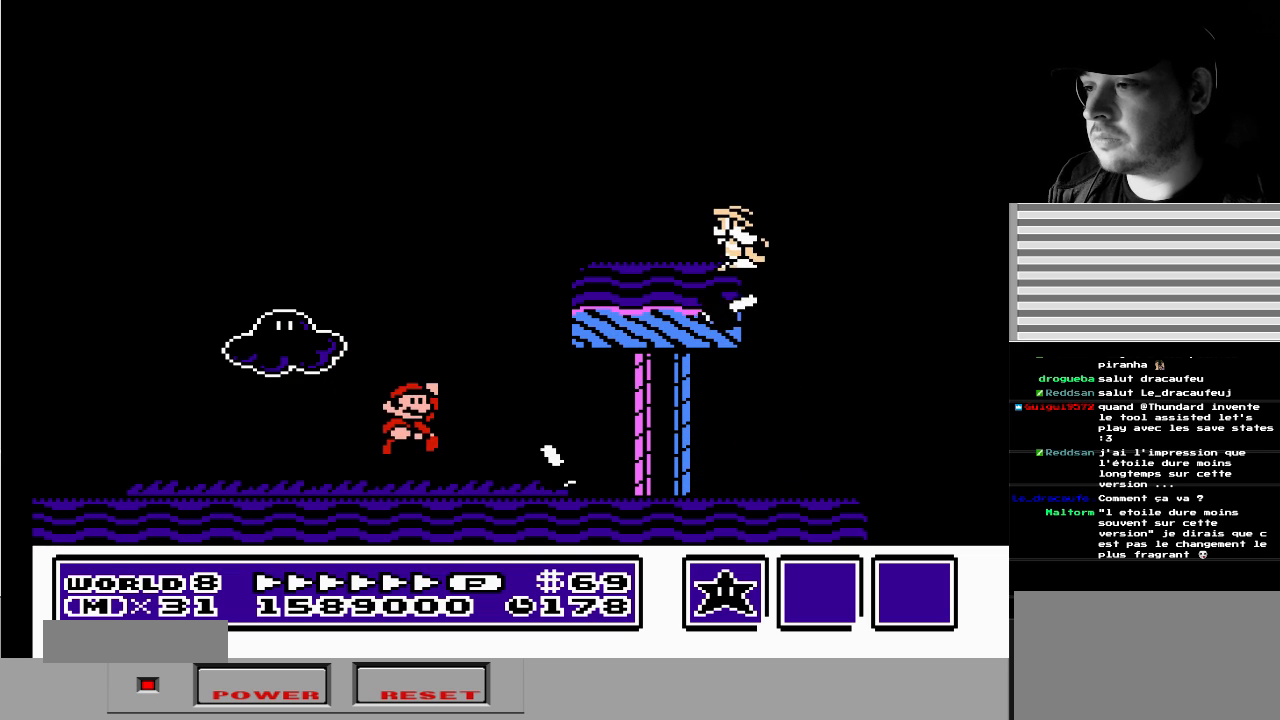
{"buttons": ["B", "DPAD_DOWN", "DPAD_RIGHT"], "events": [[333, "DPAD_DOWN", "down"], [367, "DPAD_DOWN", "up"], [433, "B", "down"], [467, "DPAD_DOWN", "down"]]}
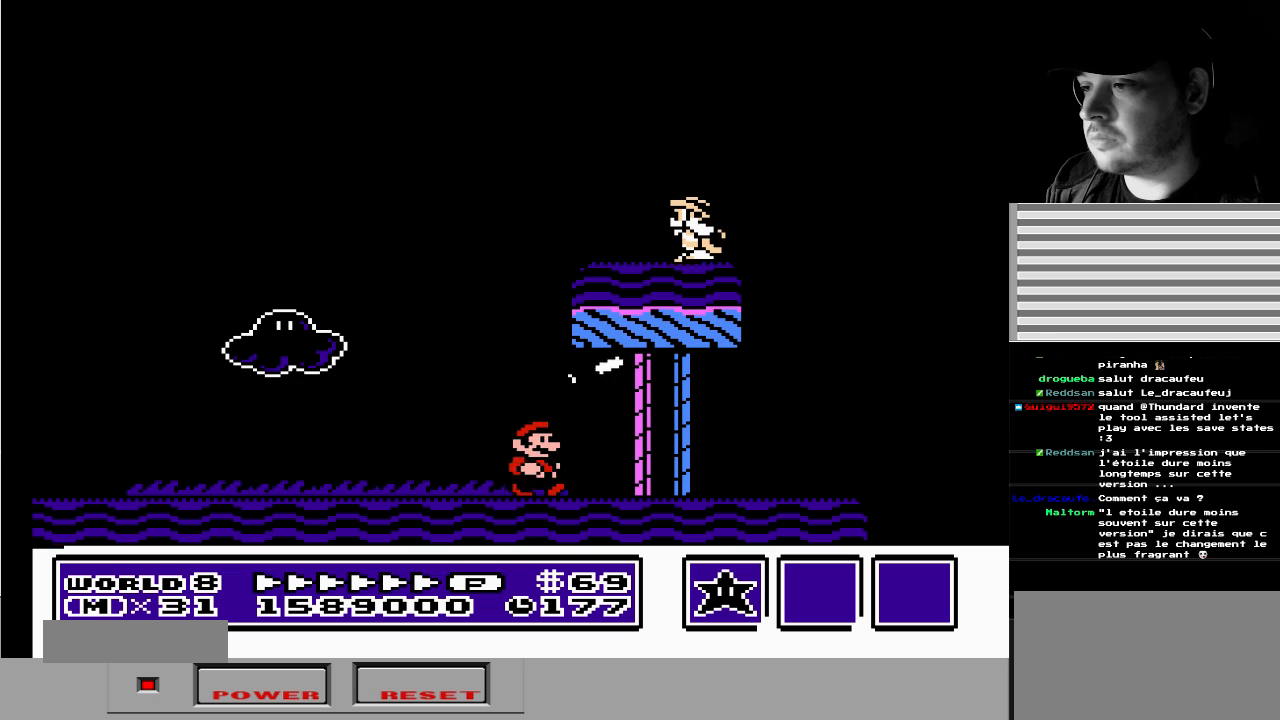
{"buttons": ["B"], "events": [[133, "DPAD_LEFT", "down"], [133, "DPAD_RIGHT", "up"], [417, "DPAD_DOWN", "up"], [417, "DPAD_LEFT", "up"]]}
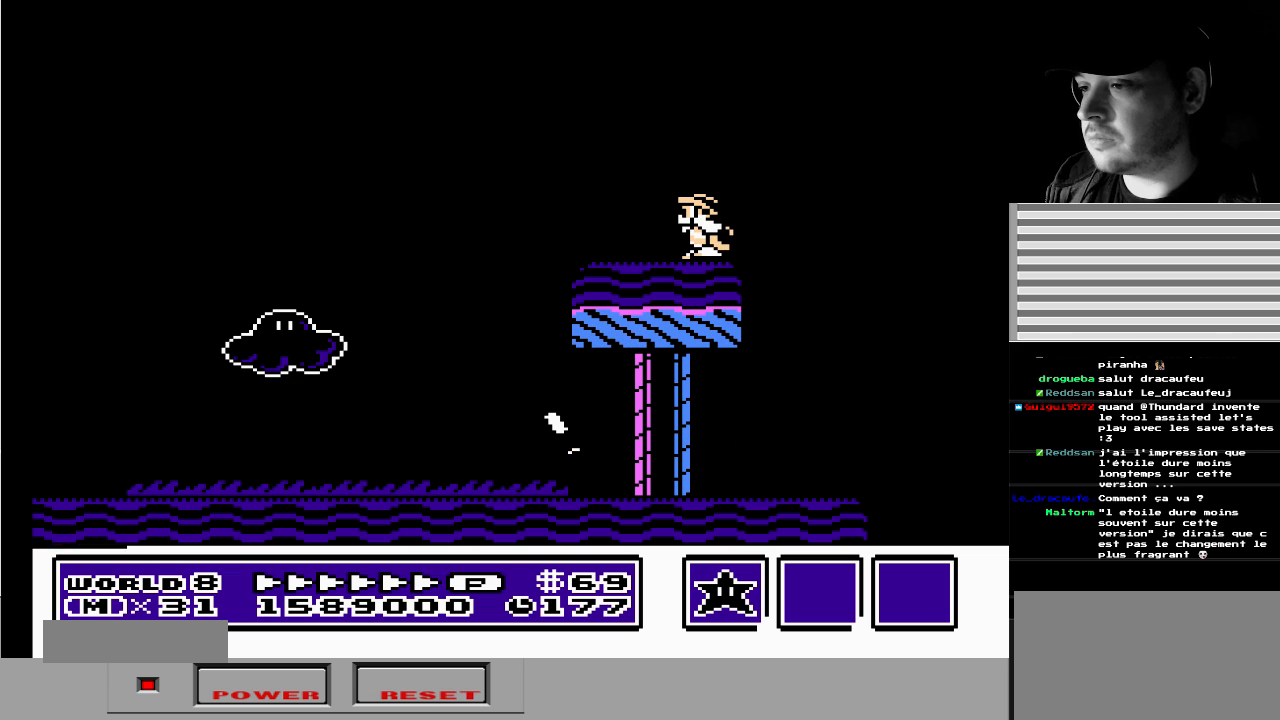
{"buttons": ["DPAD_DOWN", "DPAD_LEFT"], "events": [[50, "B", "up"], [367, "DPAD_LEFT", "down"], [417, "DPAD_DOWN", "down"]]}
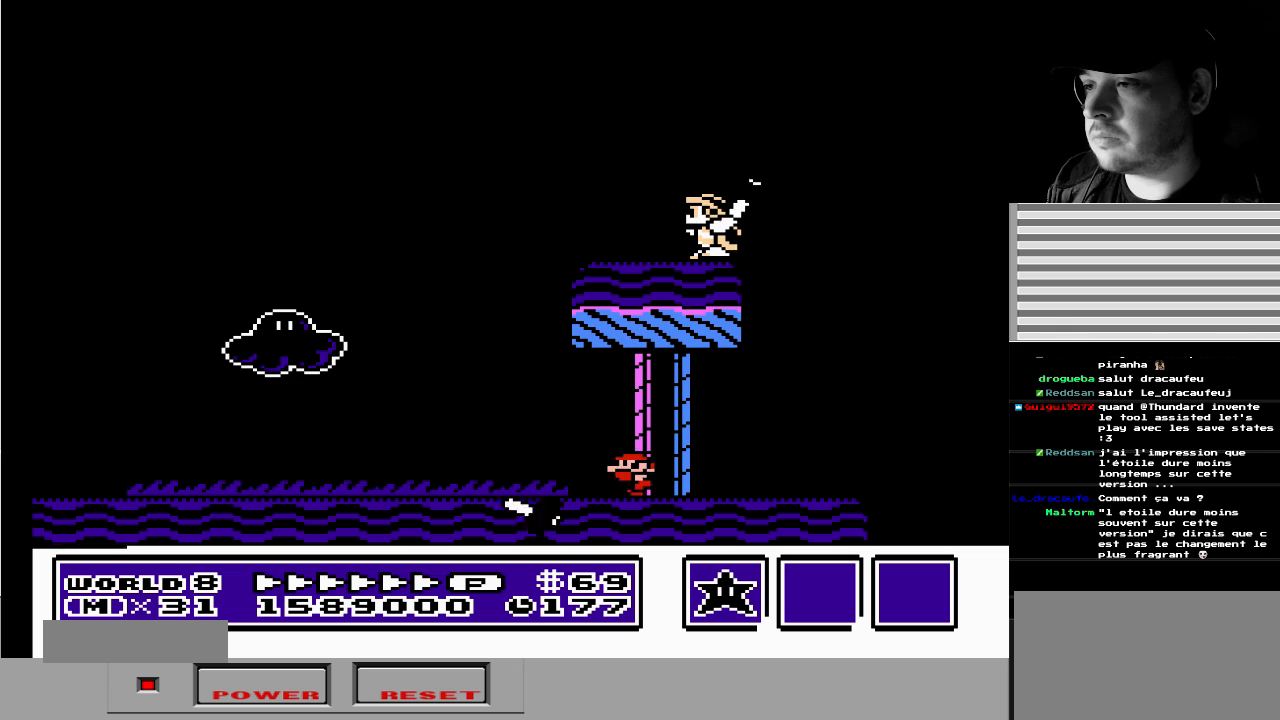
{"buttons": ["A"], "events": [[50, "DPAD_DOWN", "up"], [117, "DPAD_LEFT", "up"], [417, "A", "down"]]}
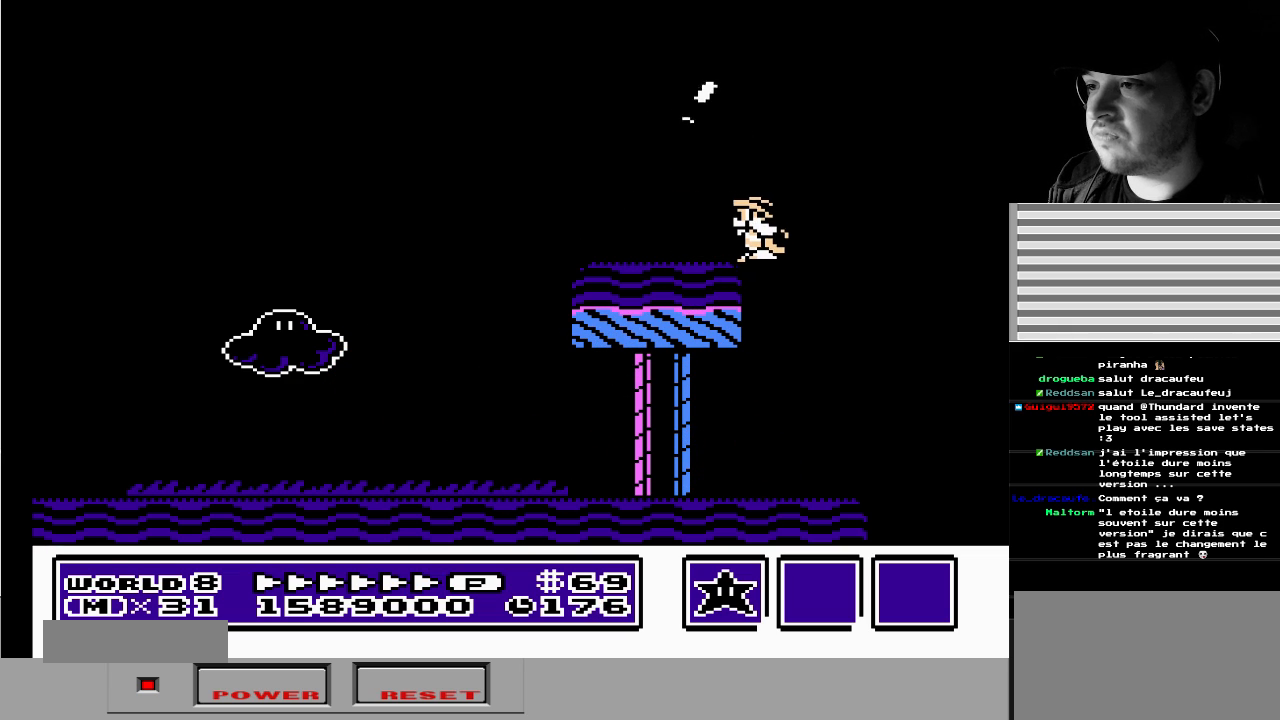
{"buttons": [], "events": [[167, "DPAD_RIGHT", "down"], [200, "A", "up"], [500, "DPAD_RIGHT", "up"]]}
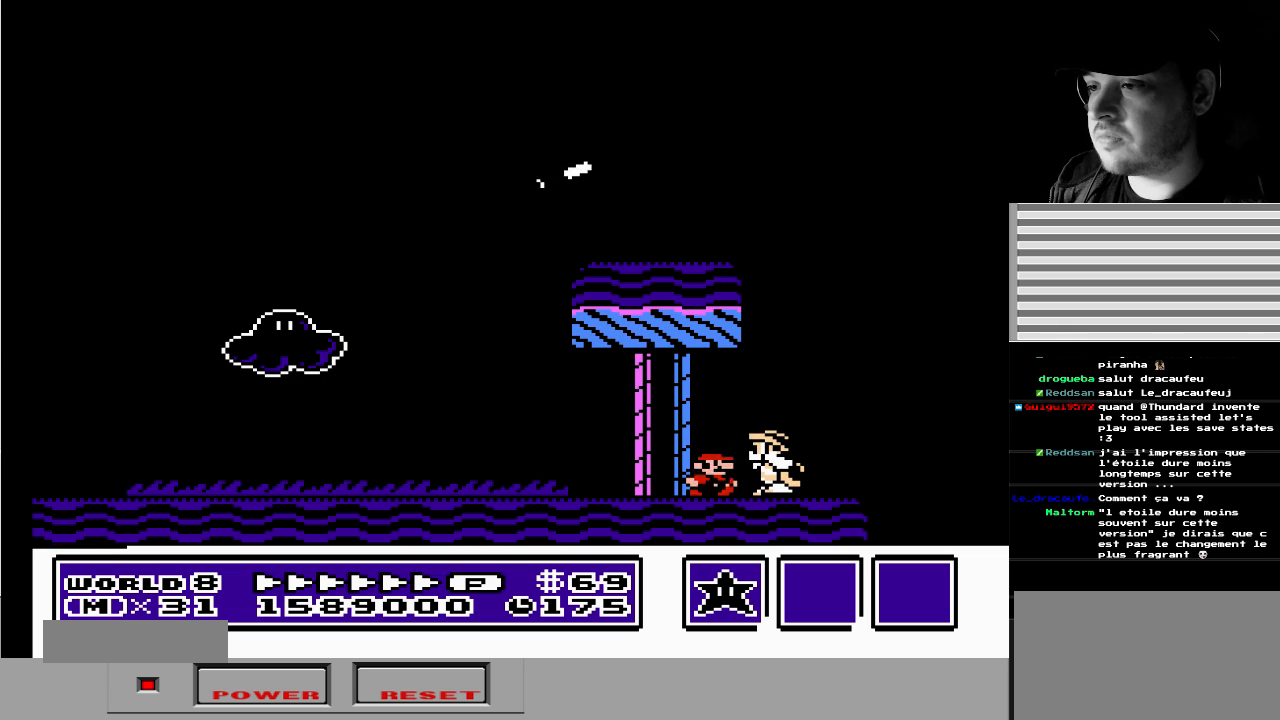
{"buttons": [], "events": [[17, "DPAD_DOWN", "down"], [17, "DPAD_LEFT", "down"], [33, "A", "down"], [100, "DPAD_DOWN", "up"], [167, "A", "up"], [167, "DPAD_LEFT", "up"]]}
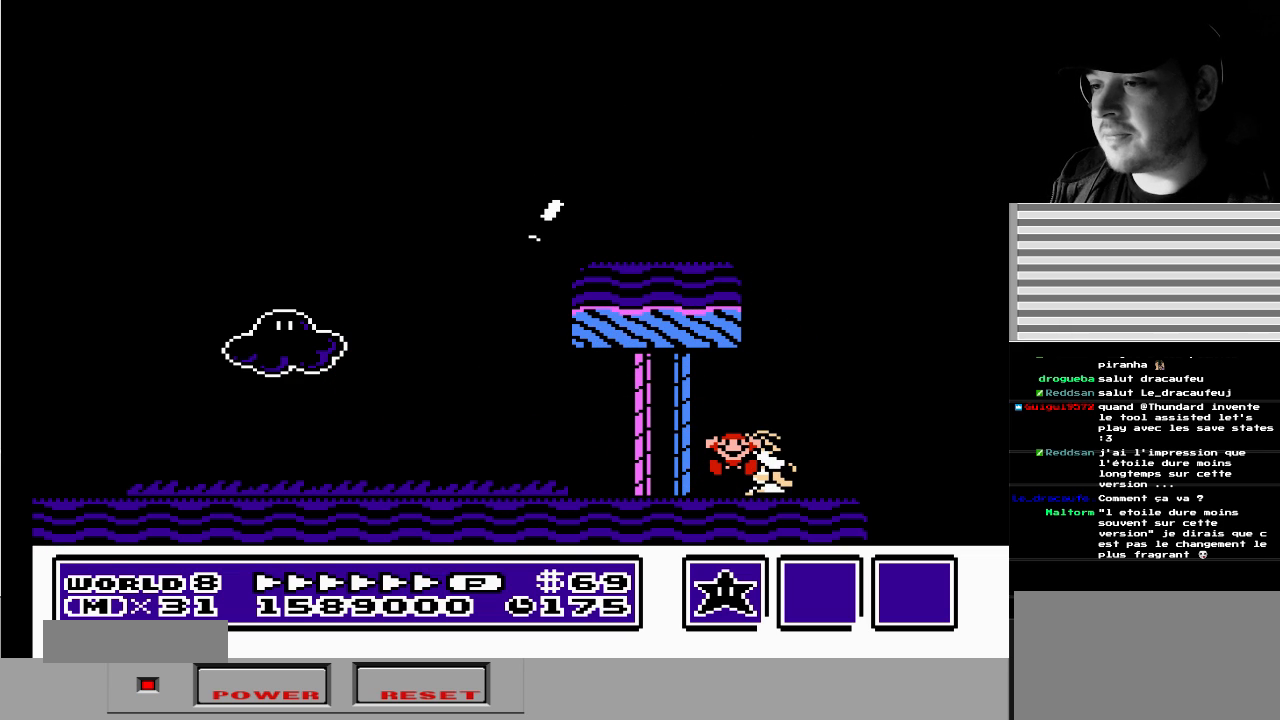
{"buttons": [], "events": []}
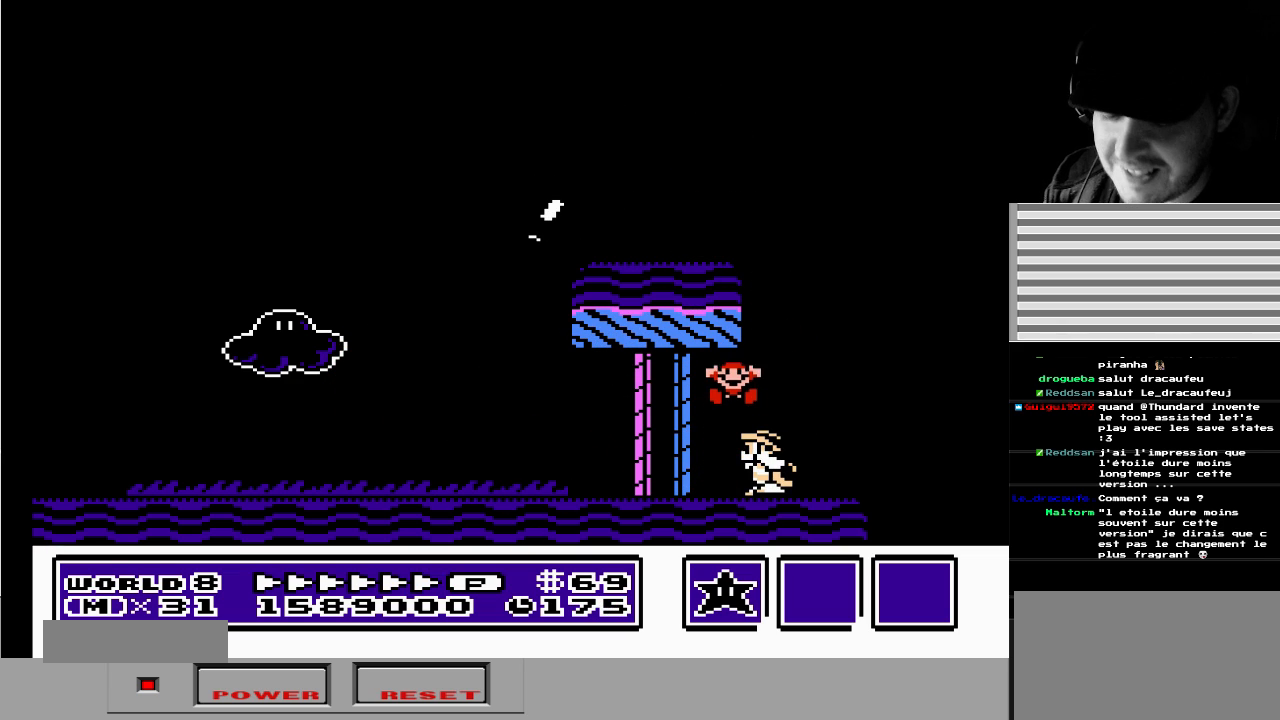
{"buttons": [], "events": []}
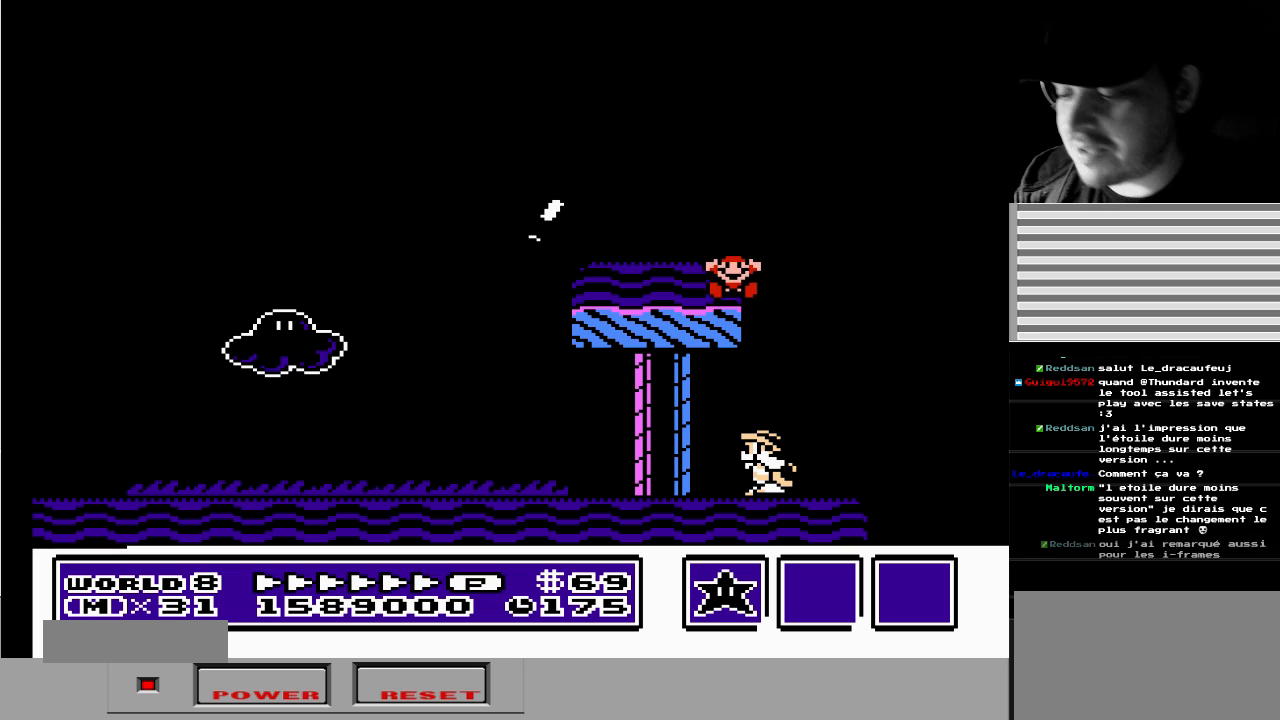
{"buttons": [], "events": []}